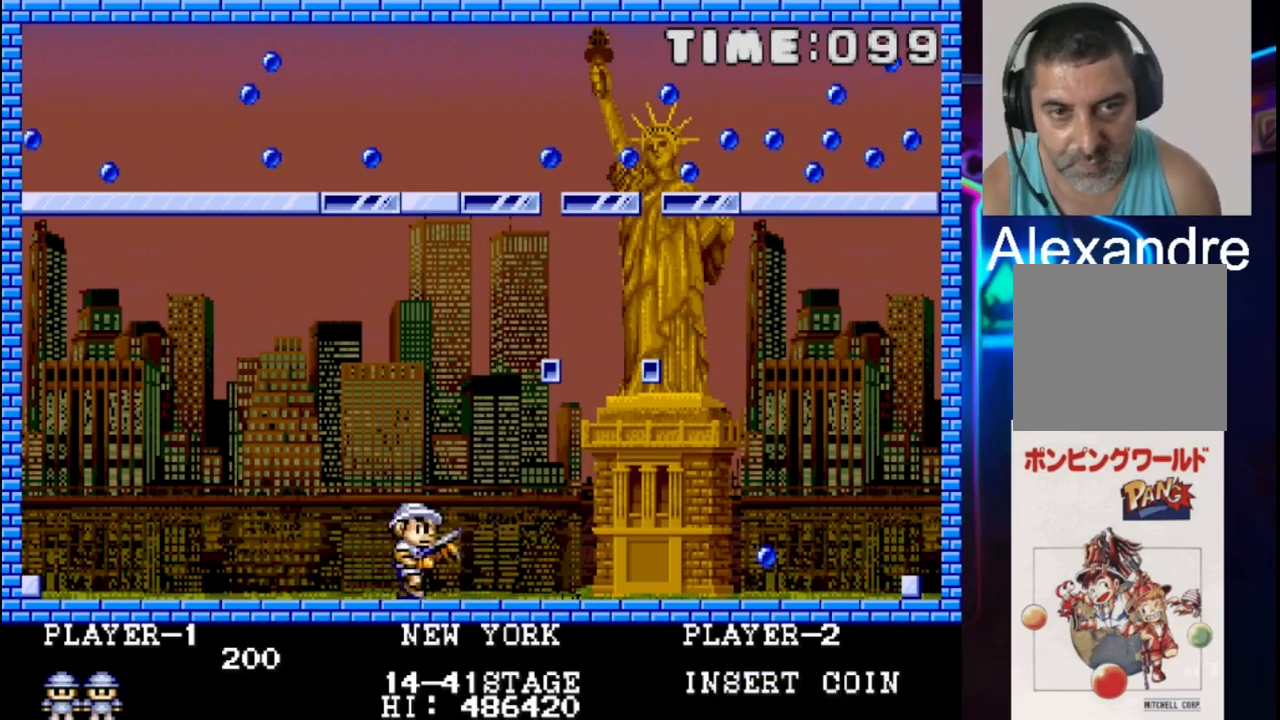
Gameplay with a controller (Xbox layout); each line is a JSON object with the inputs held at the frame after it. "events" lists button and stick changes between this image and that frame as [ms after this image, input, new state], when the widget could be followed in between. Not read: left_stick right_stick.
{"buttons": [], "events": [[17, "DPAD_RIGHT", "up"], [167, "DPAD_RIGHT", "down"], [250, "DPAD_RIGHT", "up"], [400, "DPAD_LEFT", "down"], [483, "DPAD_LEFT", "up"]]}
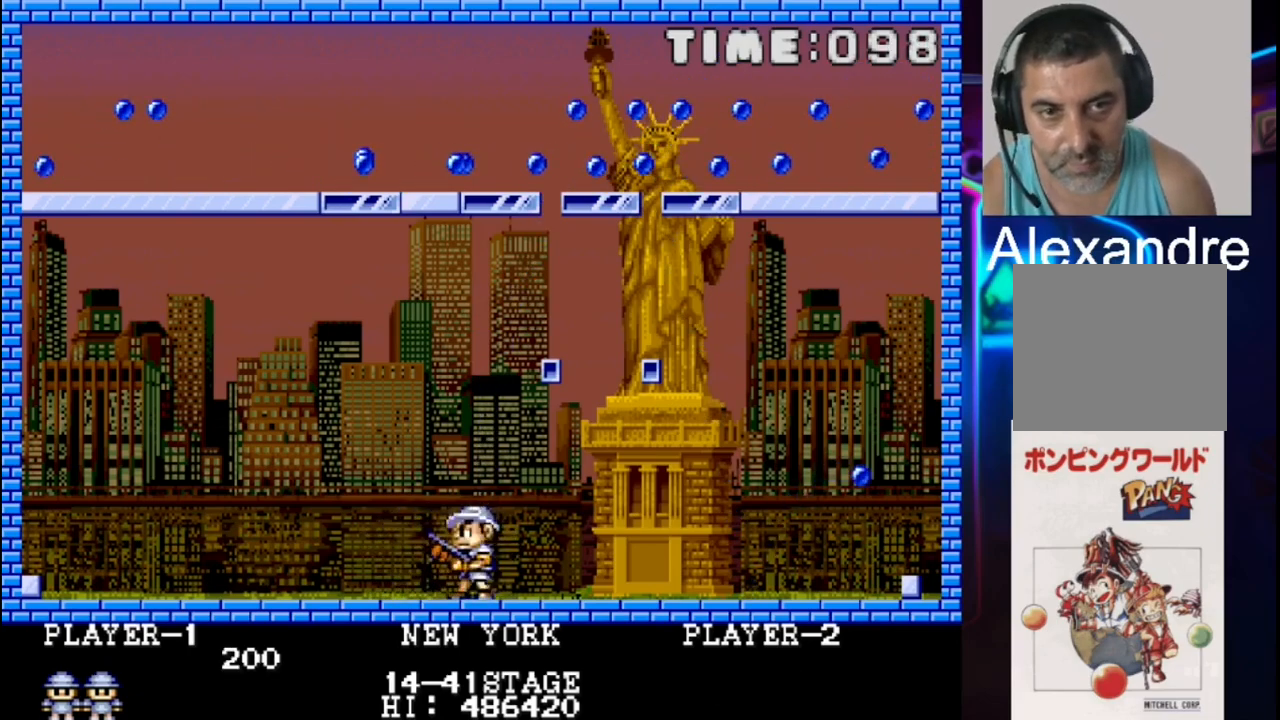
{"buttons": [], "events": []}
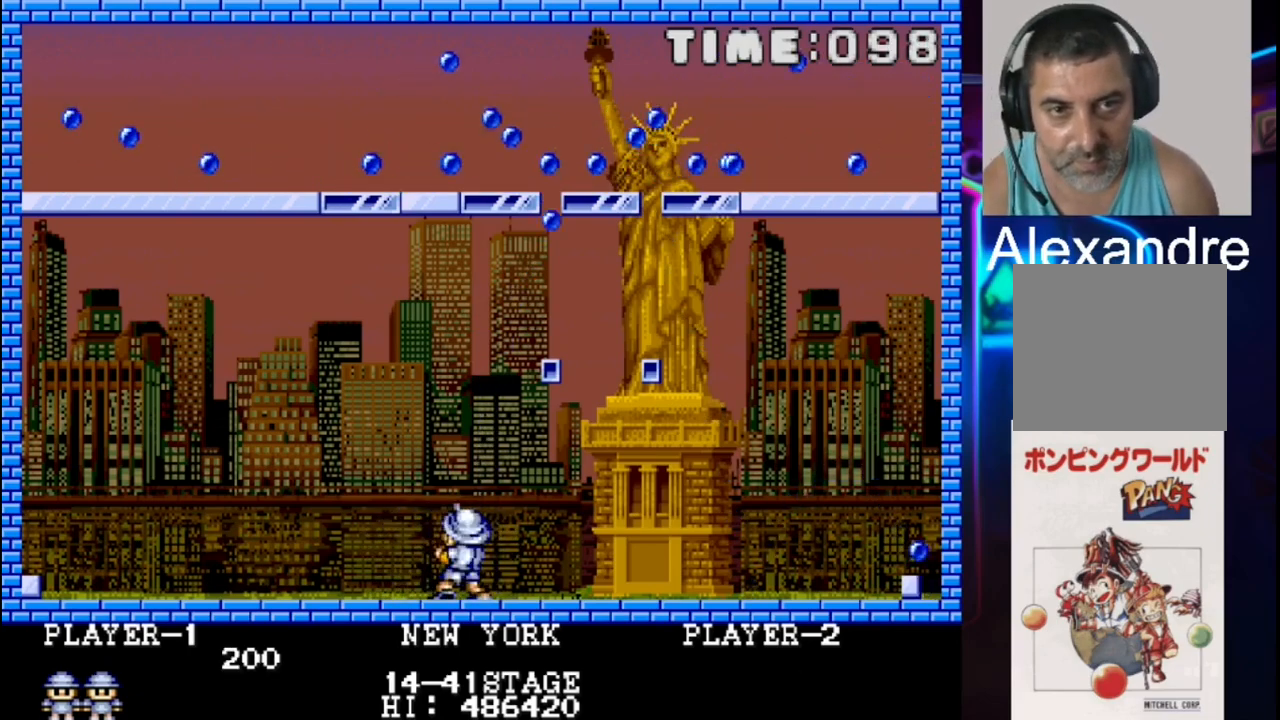
{"buttons": [], "events": [[33, "X", "down"], [183, "DPAD_LEFT", "down"], [183, "X", "up"], [417, "DPAD_LEFT", "up"]]}
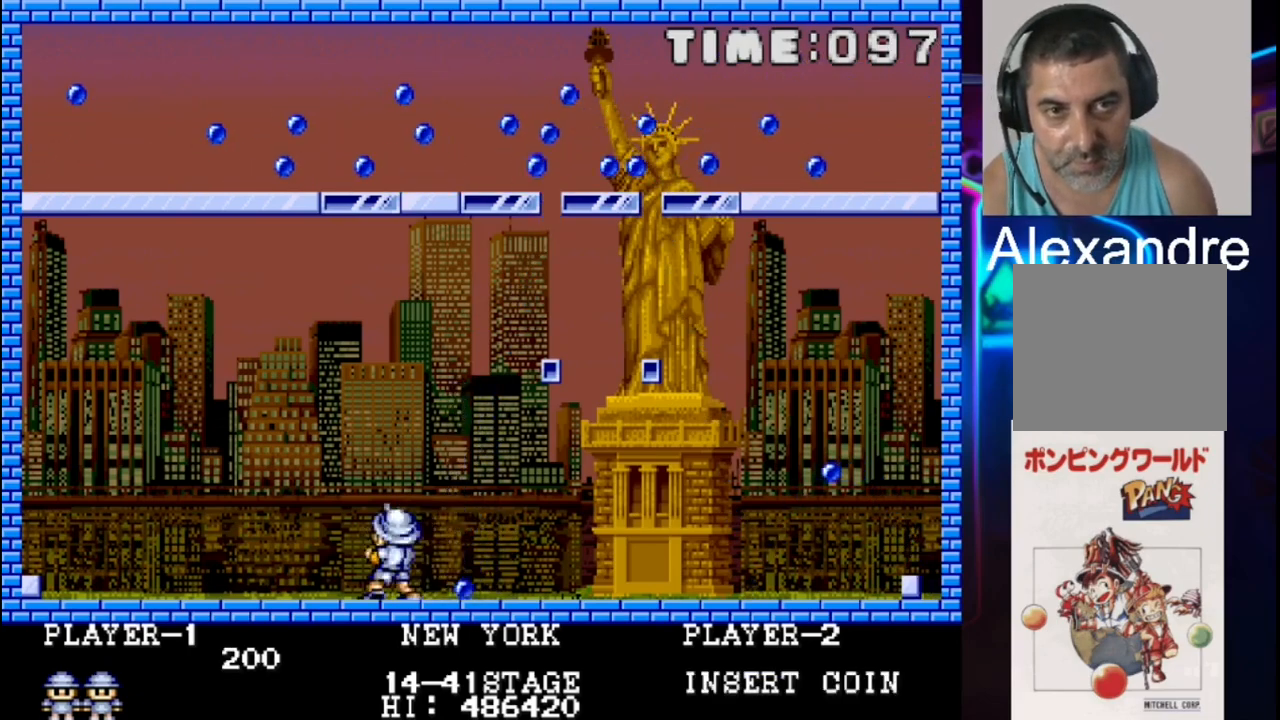
{"buttons": [], "events": [[217, "DPAD_RIGHT", "down"], [367, "DPAD_RIGHT", "up"]]}
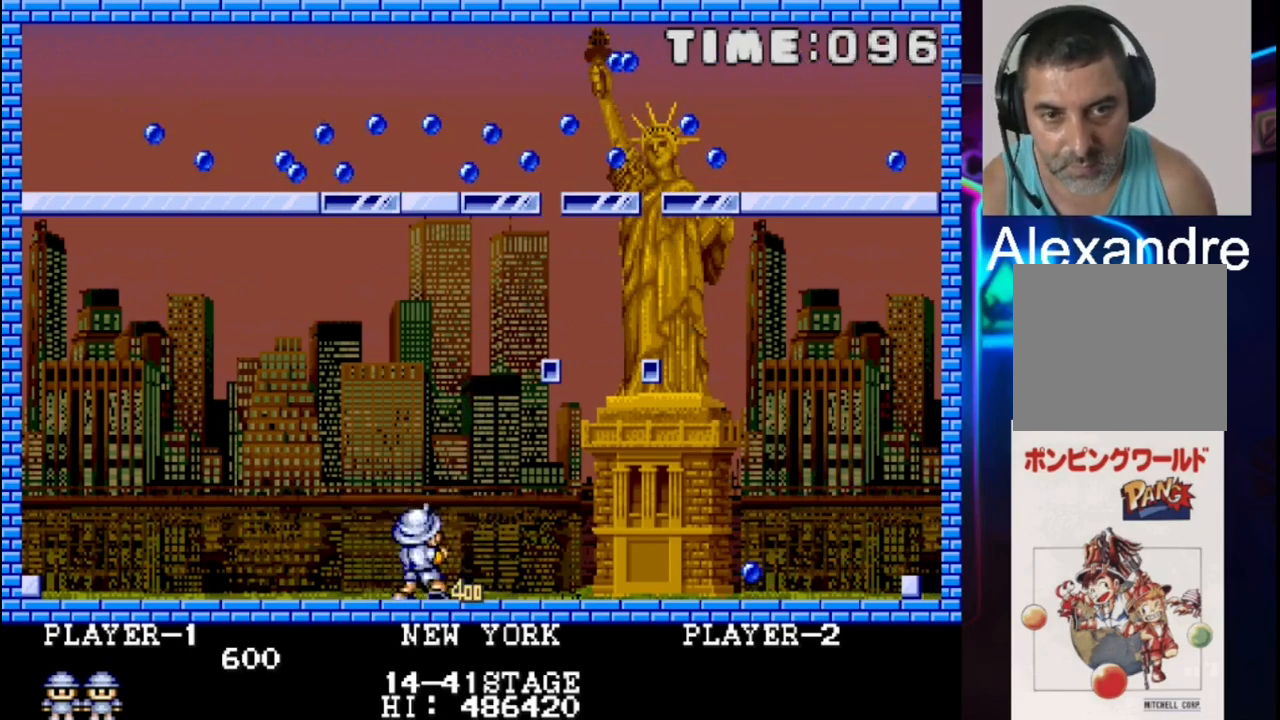
{"buttons": [], "events": [[100, "DPAD_RIGHT", "down"], [250, "DPAD_RIGHT", "up"]]}
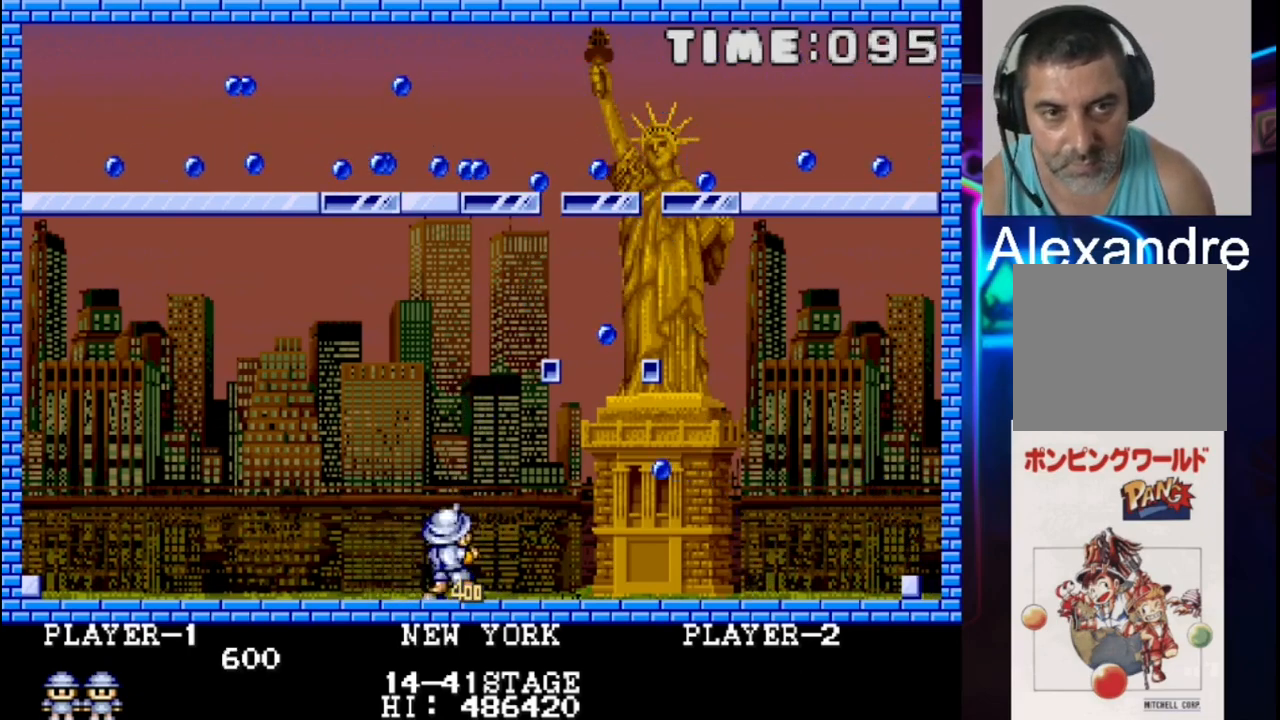
{"buttons": [], "events": [[67, "X", "down"], [233, "X", "up"], [317, "DPAD_LEFT", "down"], [467, "DPAD_LEFT", "up"]]}
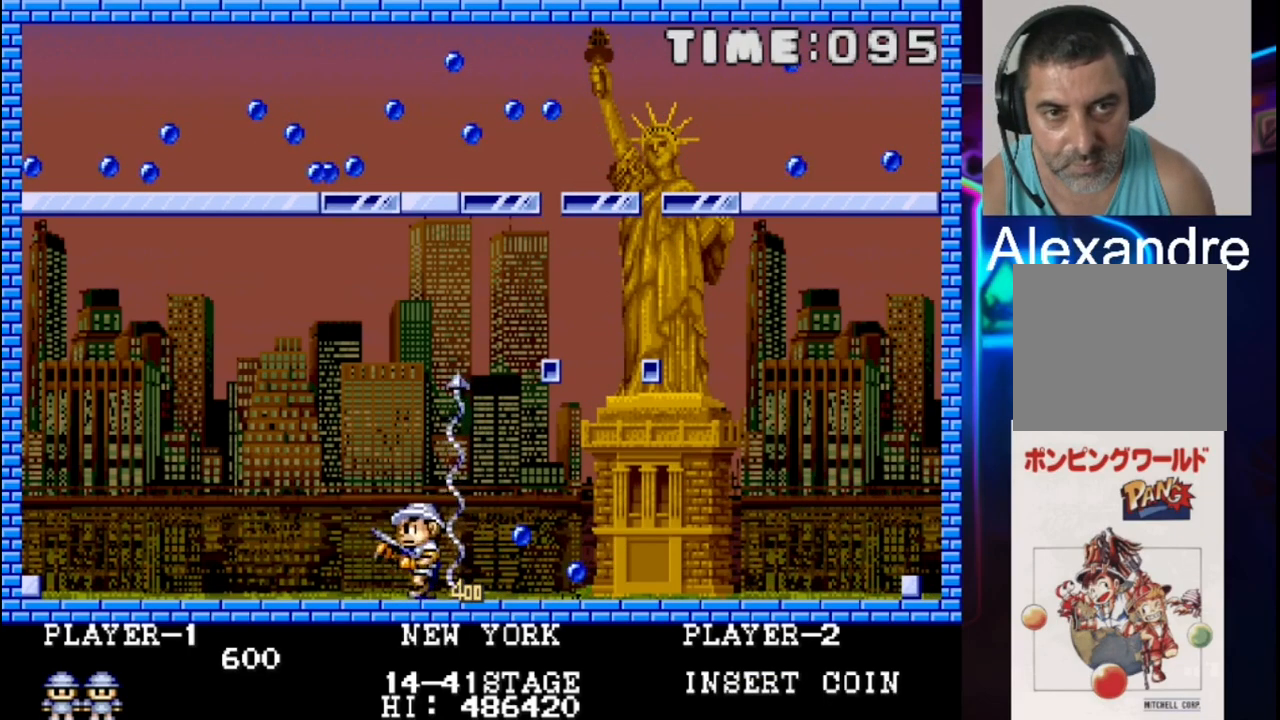
{"buttons": [], "events": []}
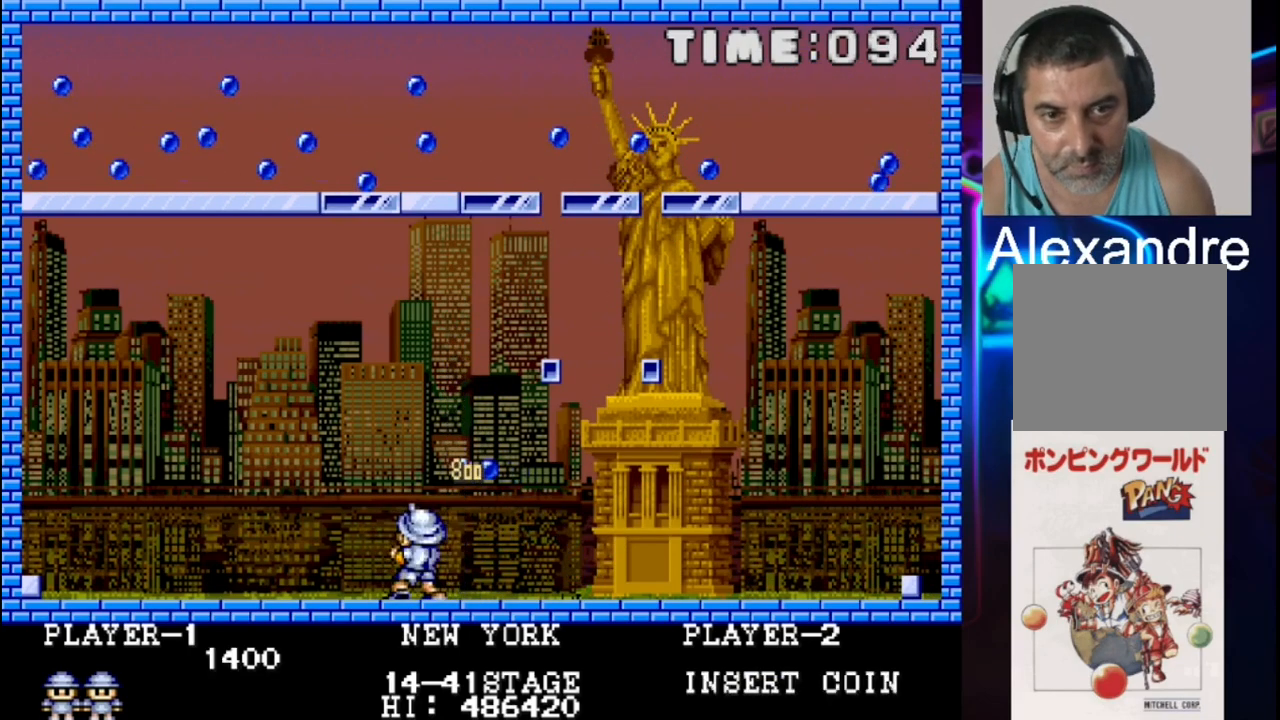
{"buttons": [], "events": [[67, "X", "down"], [133, "DPAD_LEFT", "down"], [133, "X", "up"], [433, "DPAD_LEFT", "up"]]}
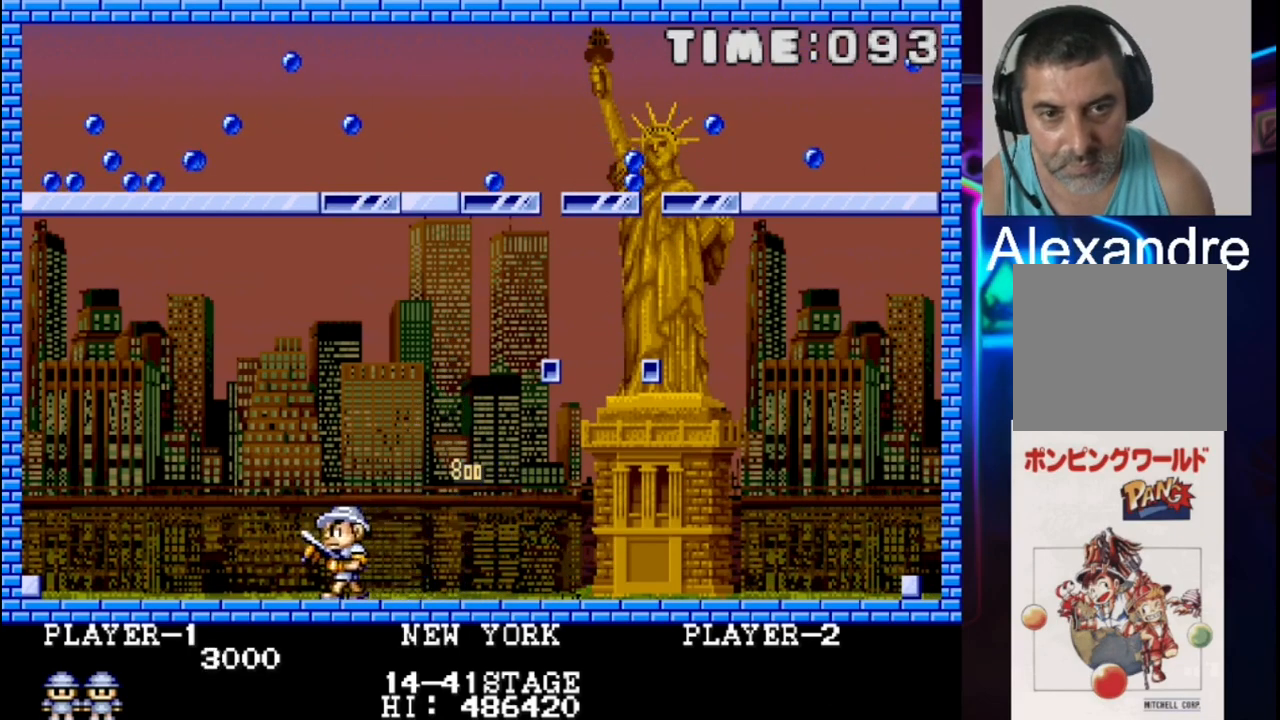
{"buttons": [], "events": [[83, "DPAD_RIGHT", "down"], [500, "DPAD_RIGHT", "up"]]}
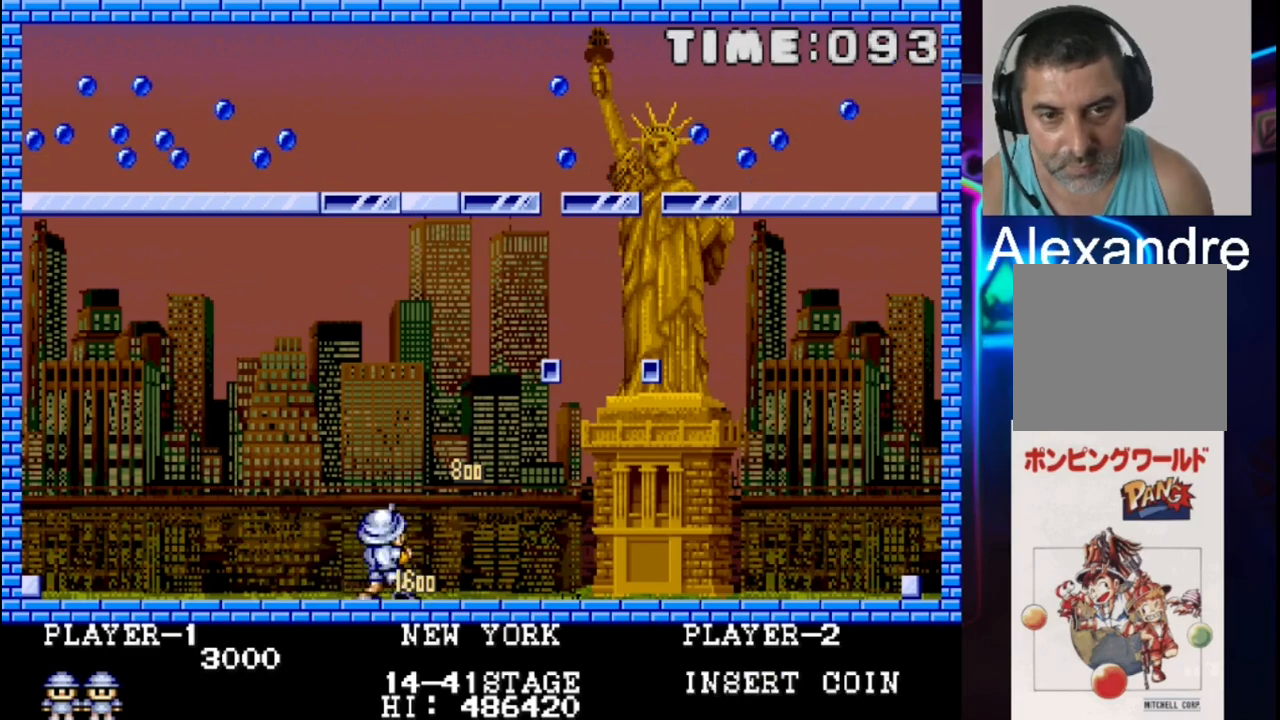
{"buttons": ["DPAD_RIGHT"], "events": [[383, "DPAD_RIGHT", "down"]]}
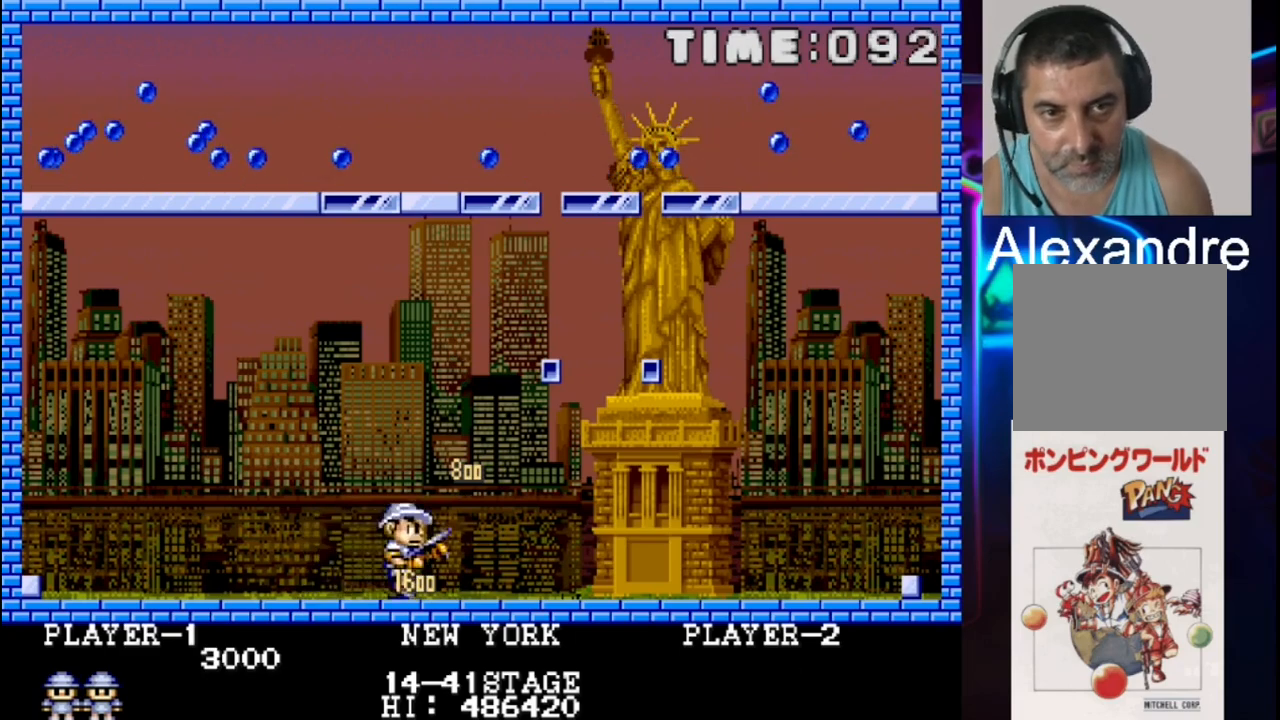
{"buttons": ["DPAD_RIGHT"], "events": [[33, "DPAD_RIGHT", "up"], [383, "DPAD_RIGHT", "down"]]}
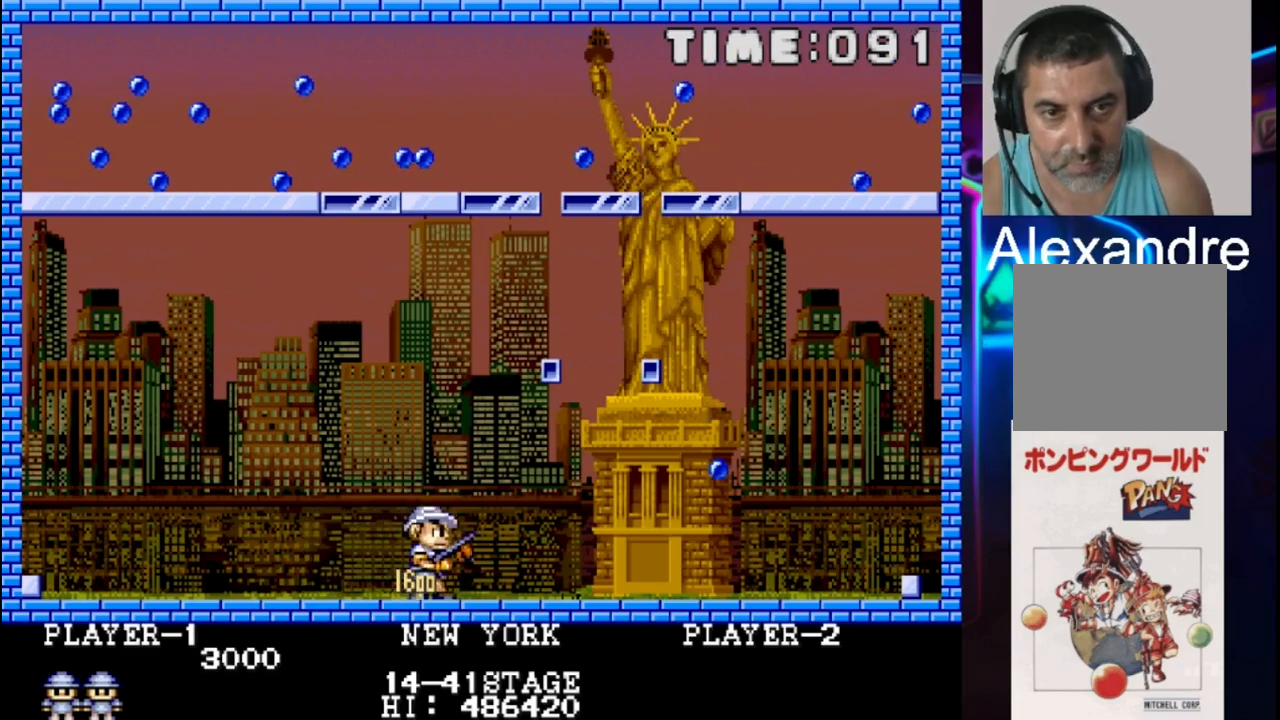
{"buttons": [], "events": [[33, "DPAD_RIGHT", "up"], [350, "X", "down"], [500, "X", "up"]]}
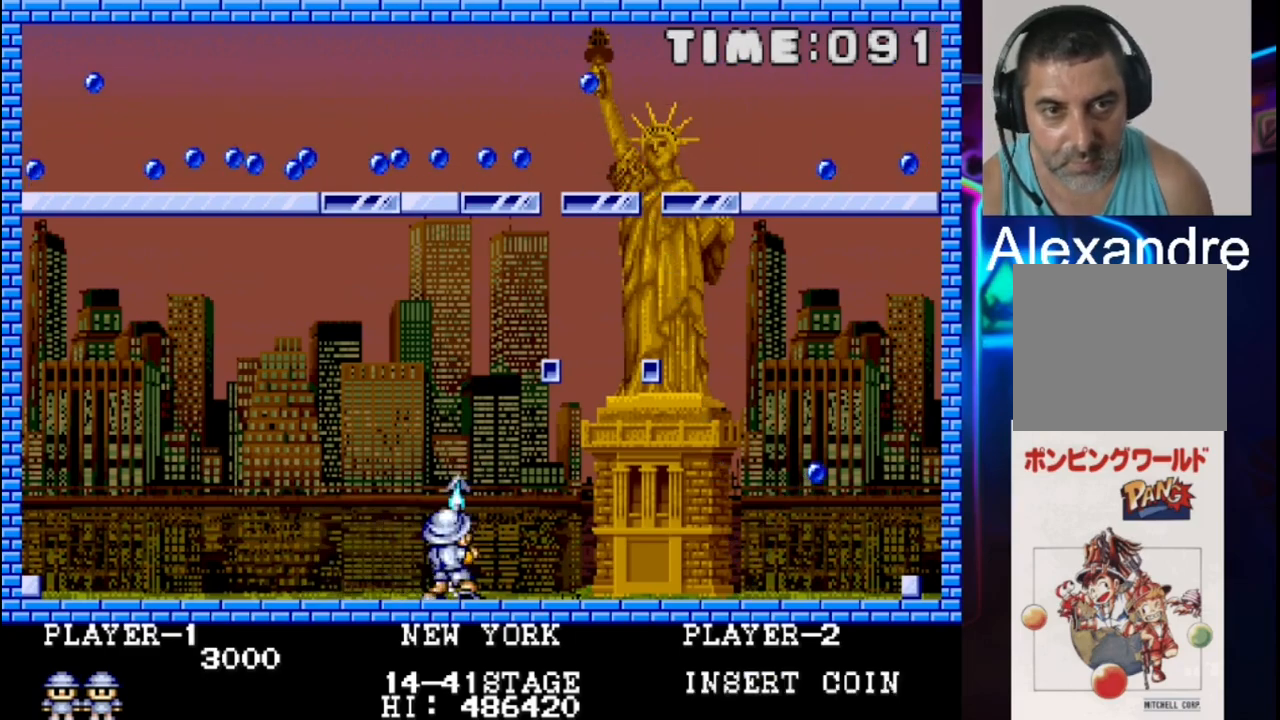
{"buttons": [], "events": []}
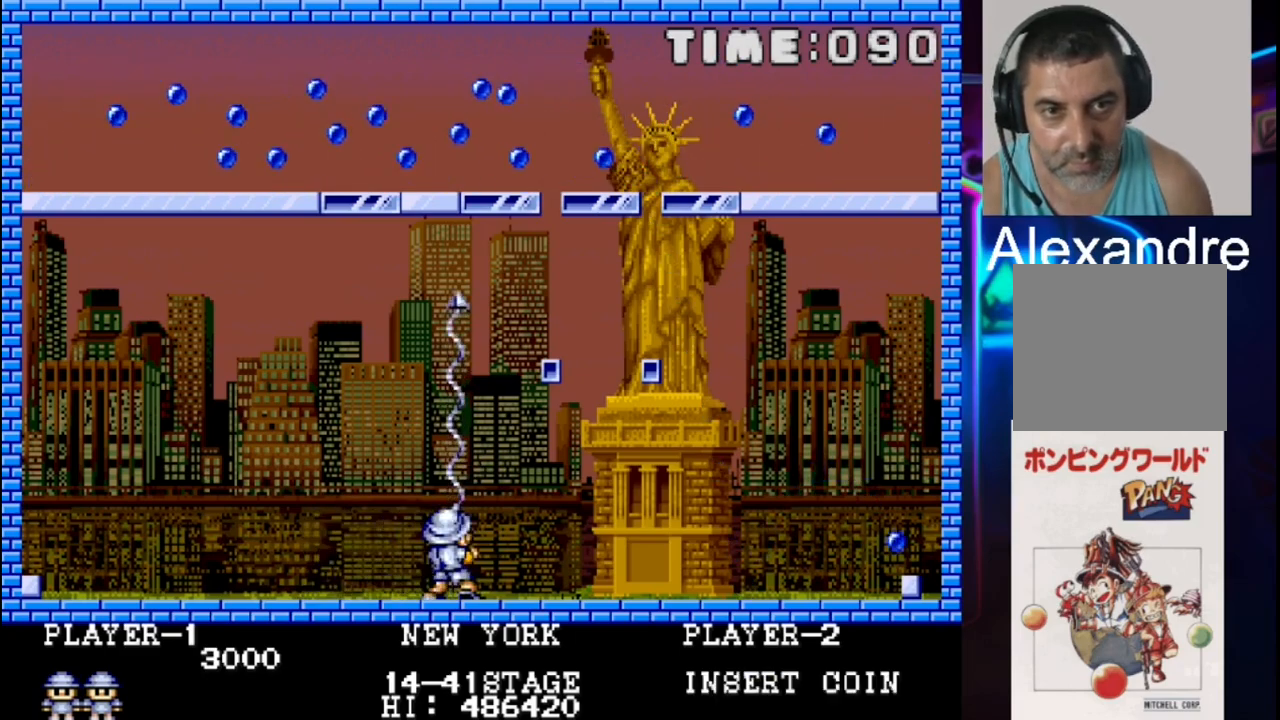
{"buttons": [], "events": []}
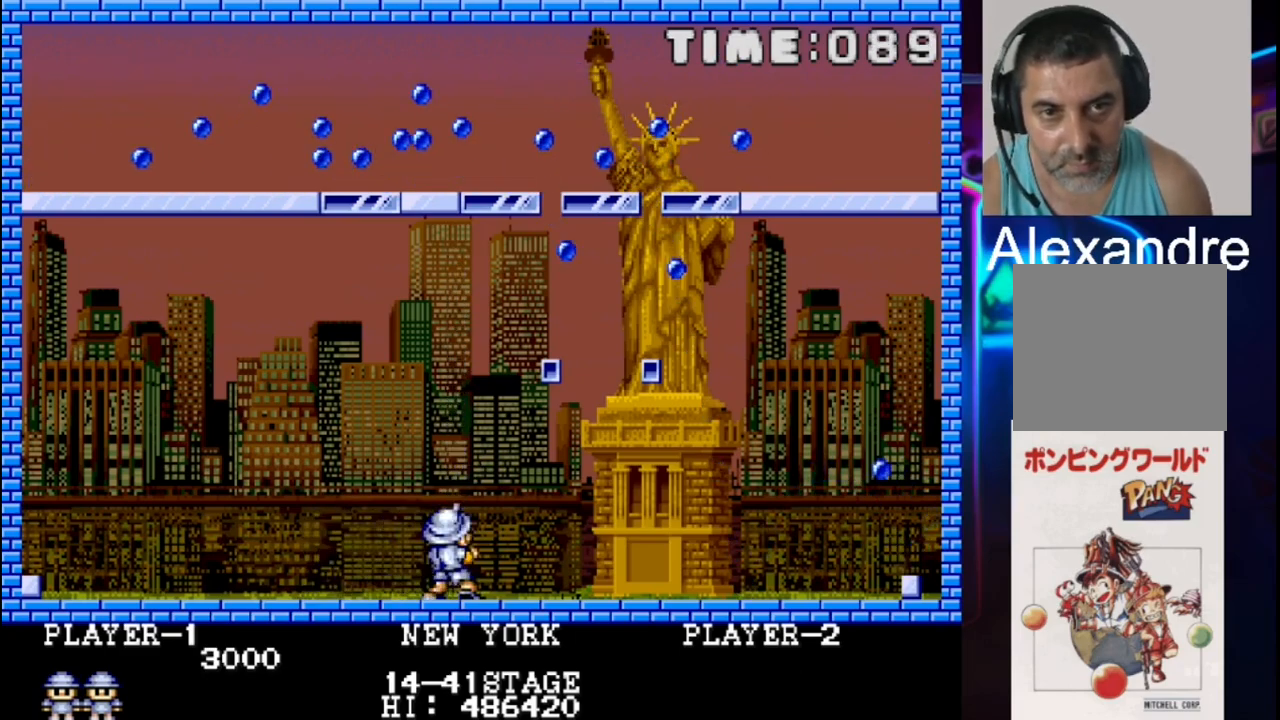
{"buttons": [], "events": [[33, "DPAD_LEFT", "down"], [117, "DPAD_LEFT", "up"], [117, "X", "down"], [267, "X", "up"]]}
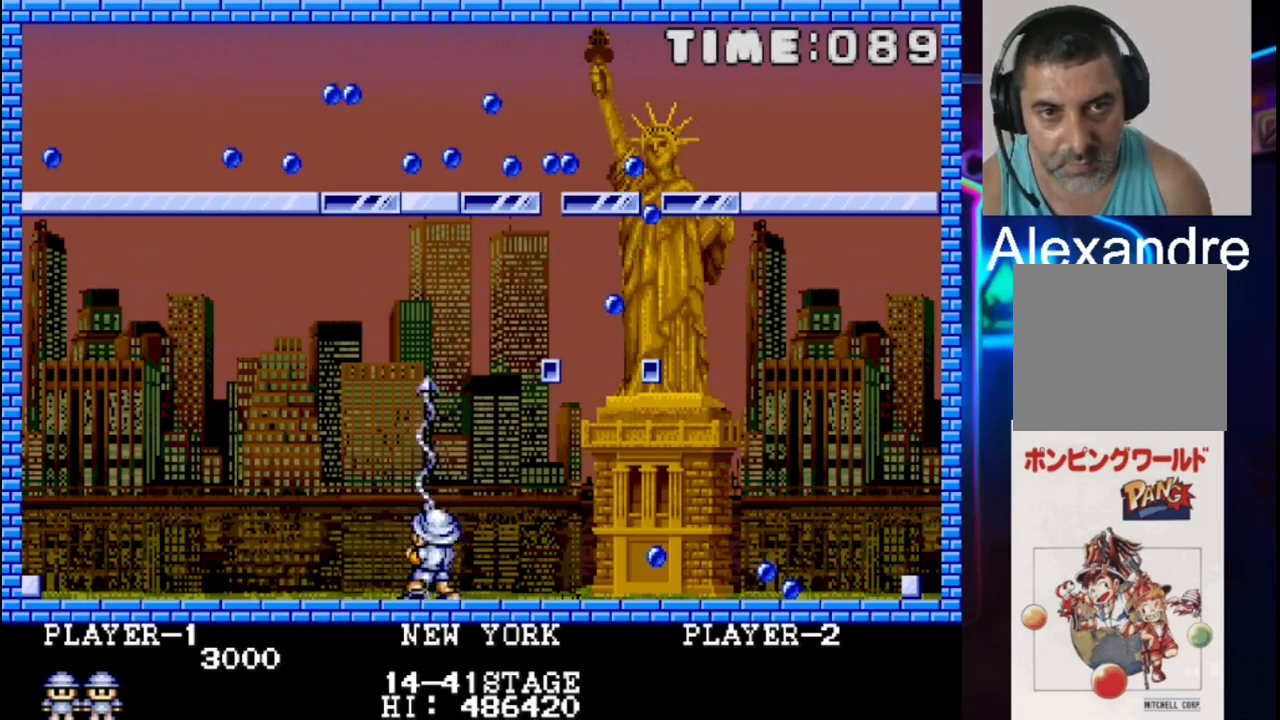
{"buttons": ["X"], "events": [[500, "X", "down"]]}
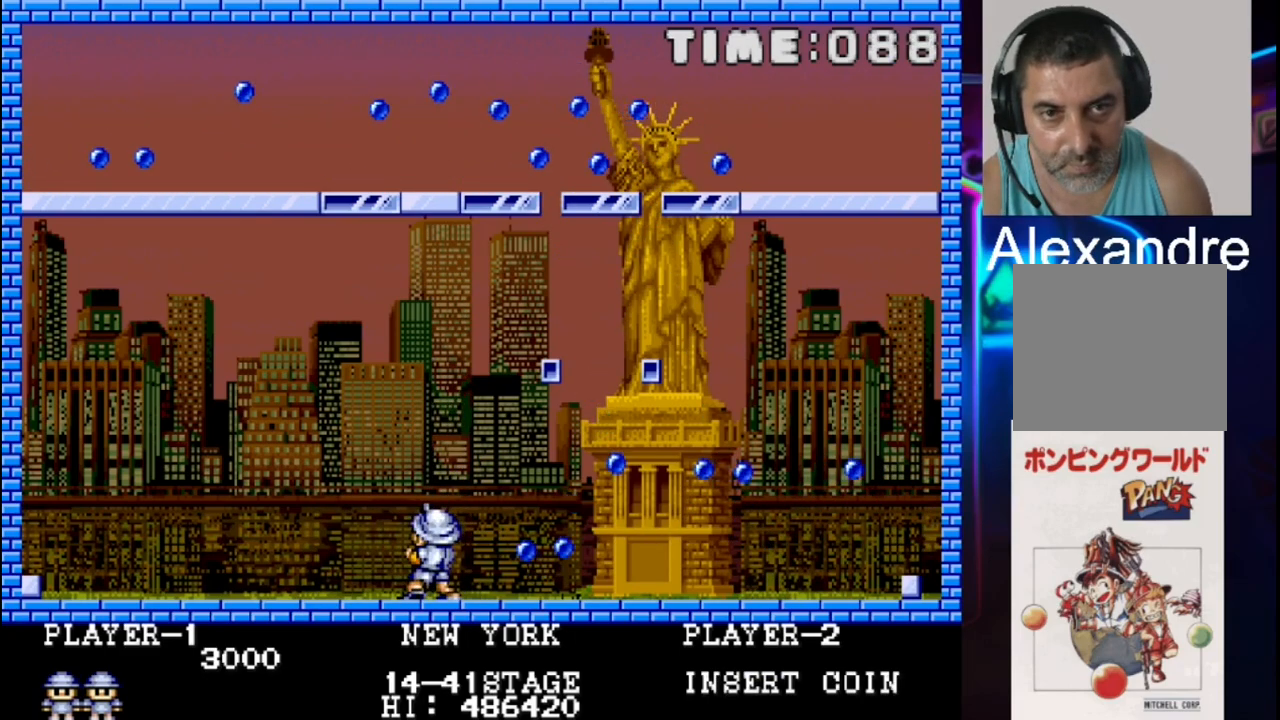
{"buttons": [], "events": [[150, "X", "up"], [217, "DPAD_LEFT", "down"], [450, "DPAD_LEFT", "up"]]}
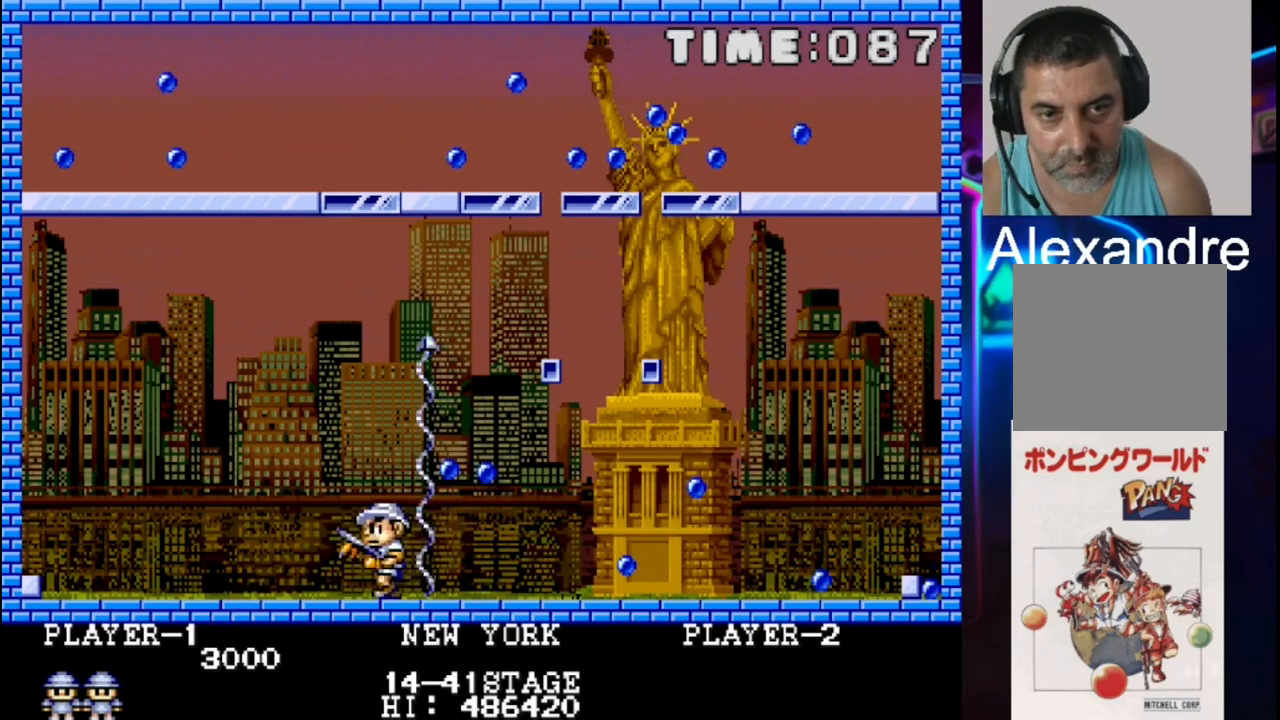
{"buttons": [], "events": [[17, "X", "down"], [100, "DPAD_LEFT", "down"], [167, "X", "up"], [400, "DPAD_LEFT", "up"]]}
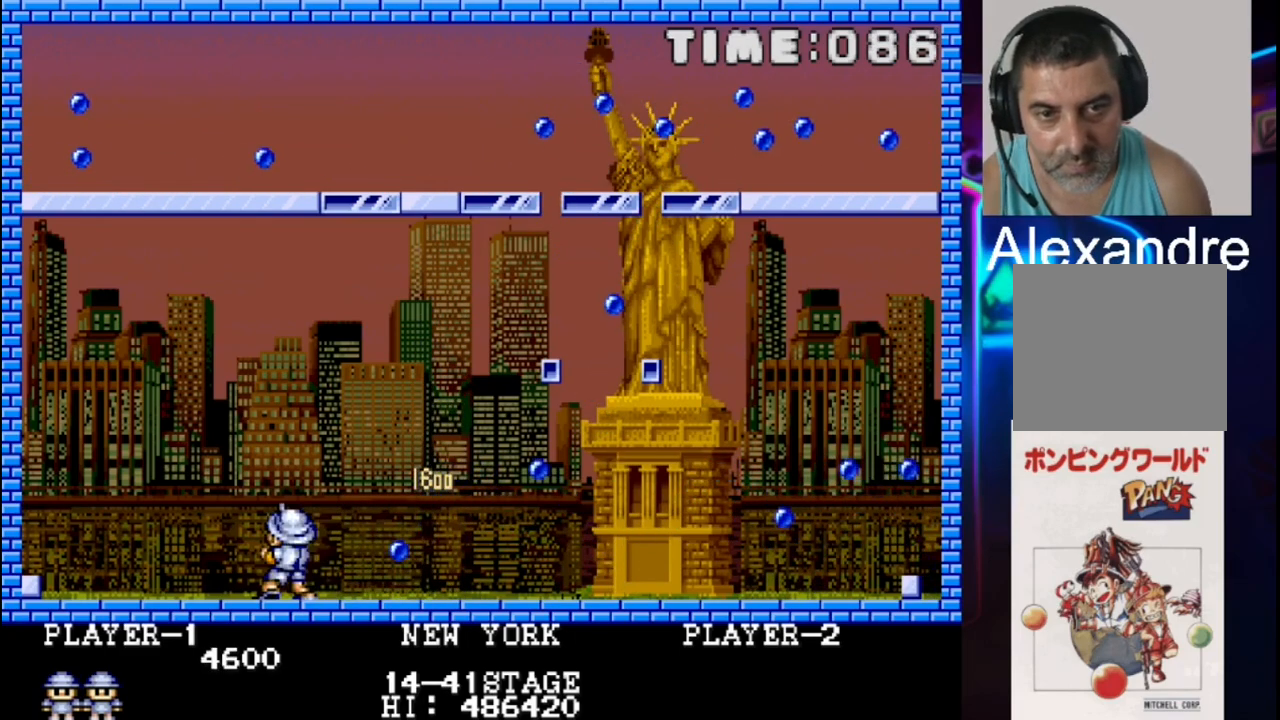
{"buttons": ["DPAD_RIGHT"], "events": [[350, "X", "down"], [500, "DPAD_RIGHT", "down"], [500, "X", "up"]]}
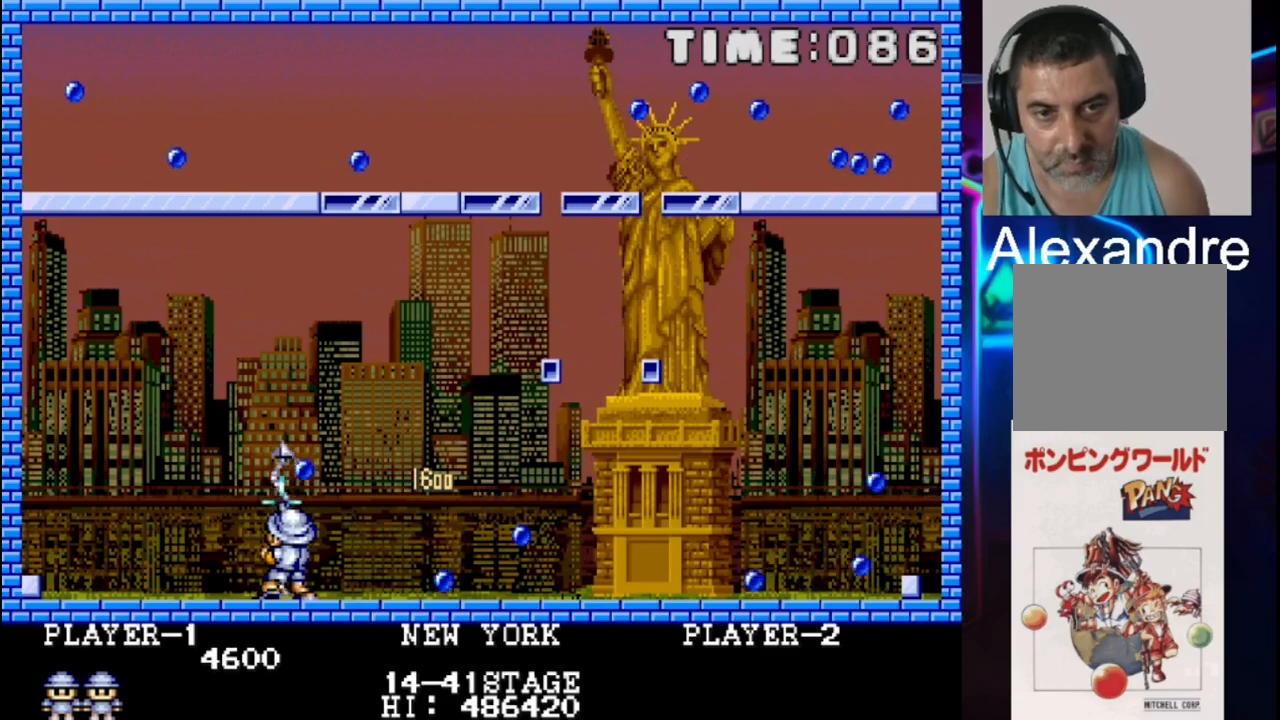
{"buttons": ["X"], "events": [[150, "DPAD_RIGHT", "up"], [450, "X", "down"]]}
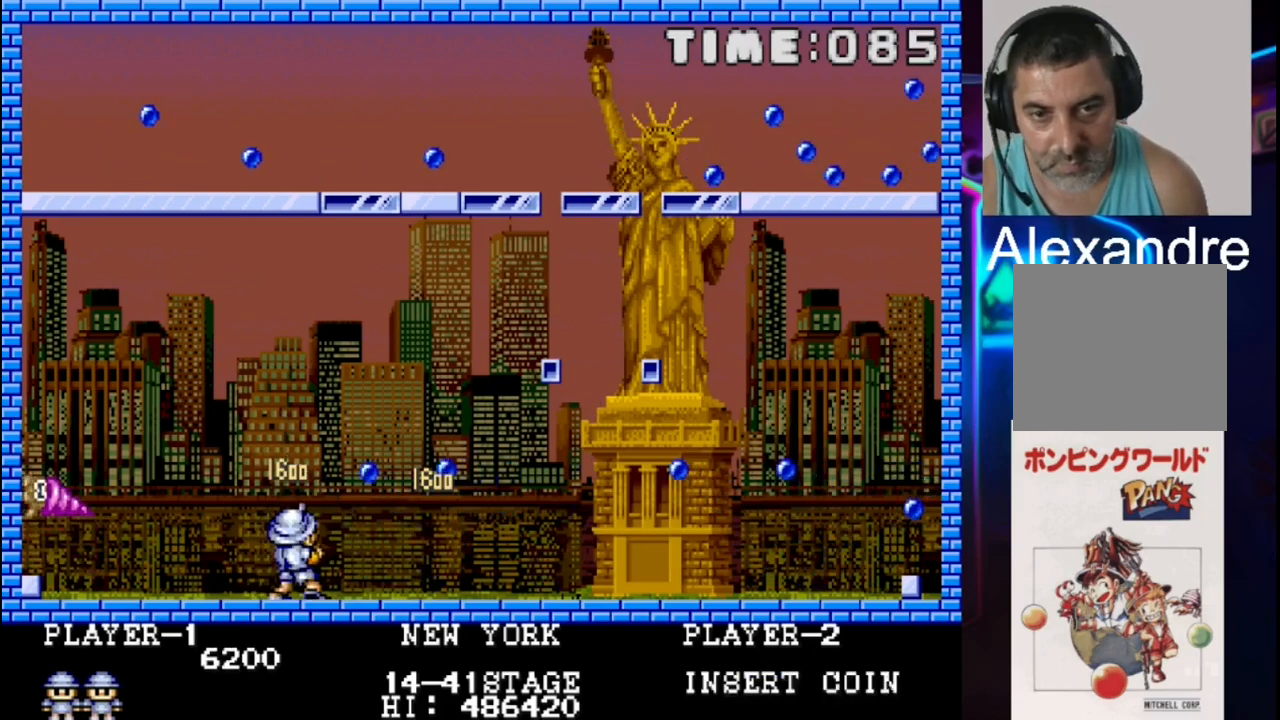
{"buttons": [], "events": [[83, "X", "up"], [167, "DPAD_LEFT", "down"], [317, "DPAD_LEFT", "up"]]}
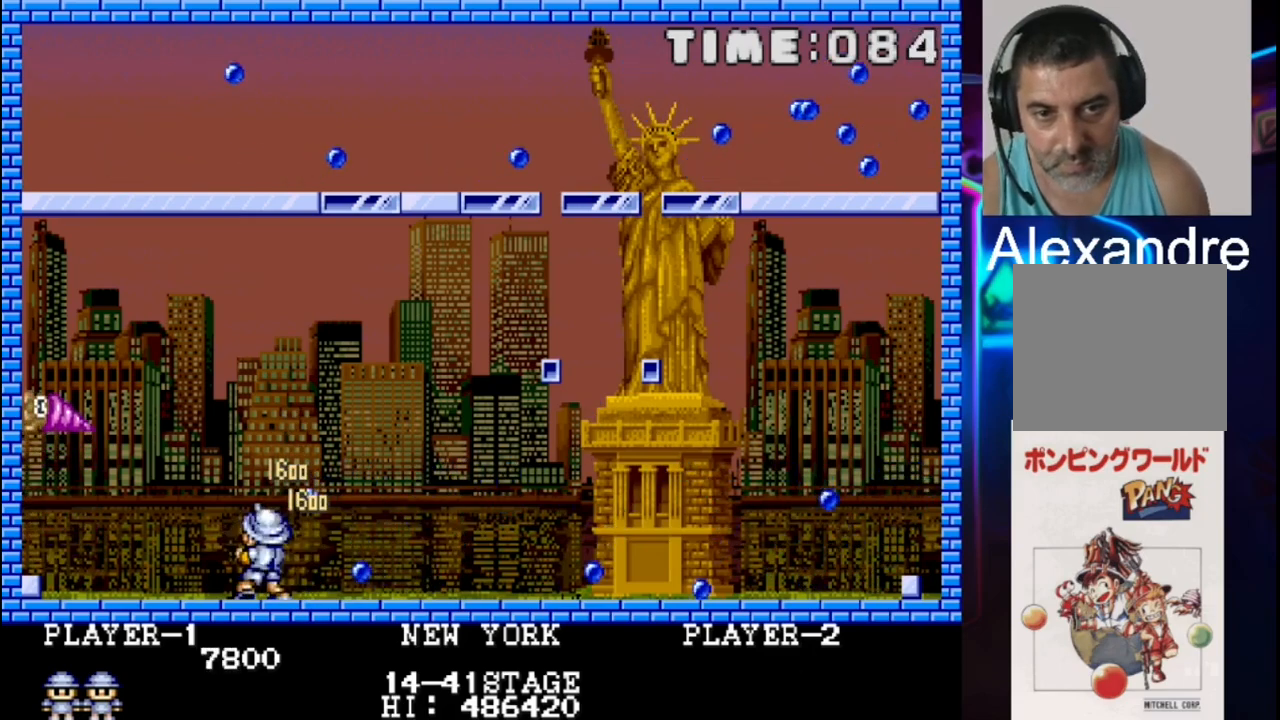
{"buttons": ["DPAD_RIGHT"], "events": [[100, "X", "down"], [250, "X", "up"], [400, "DPAD_RIGHT", "down"]]}
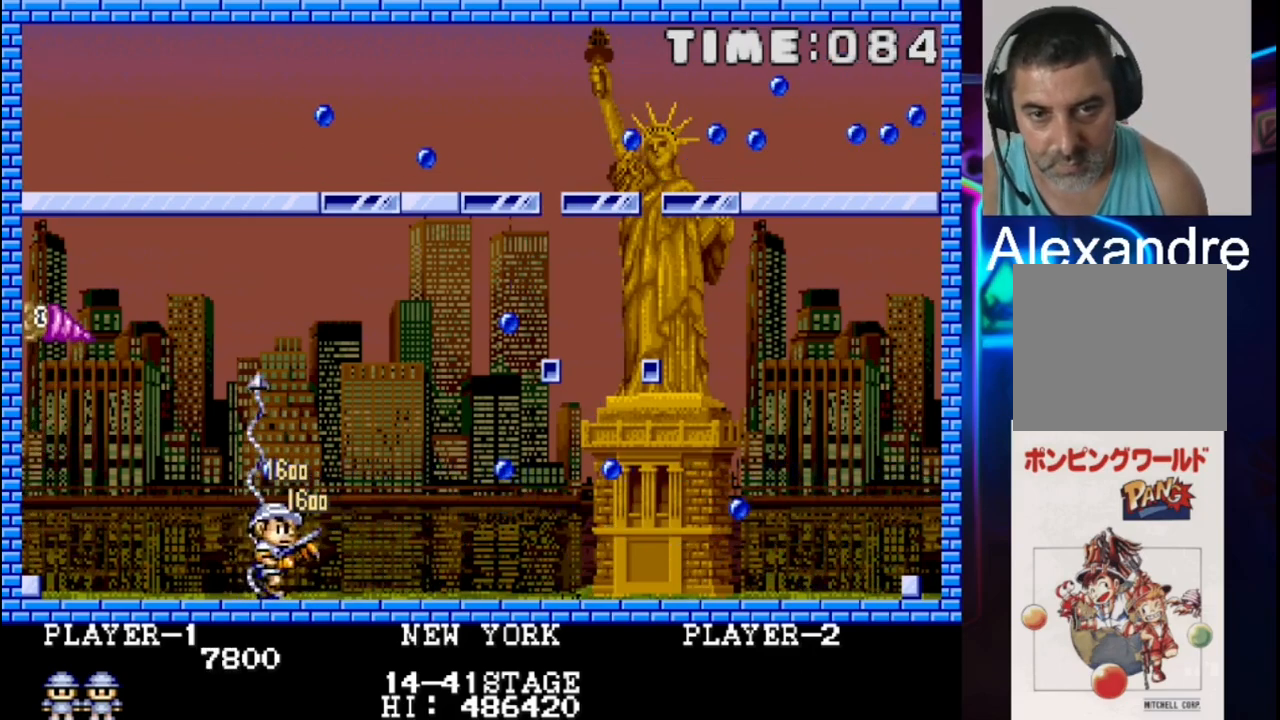
{"buttons": [], "events": [[200, "DPAD_RIGHT", "up"], [267, "X", "down"], [350, "DPAD_LEFT", "down"], [417, "X", "up"], [500, "DPAD_LEFT", "up"]]}
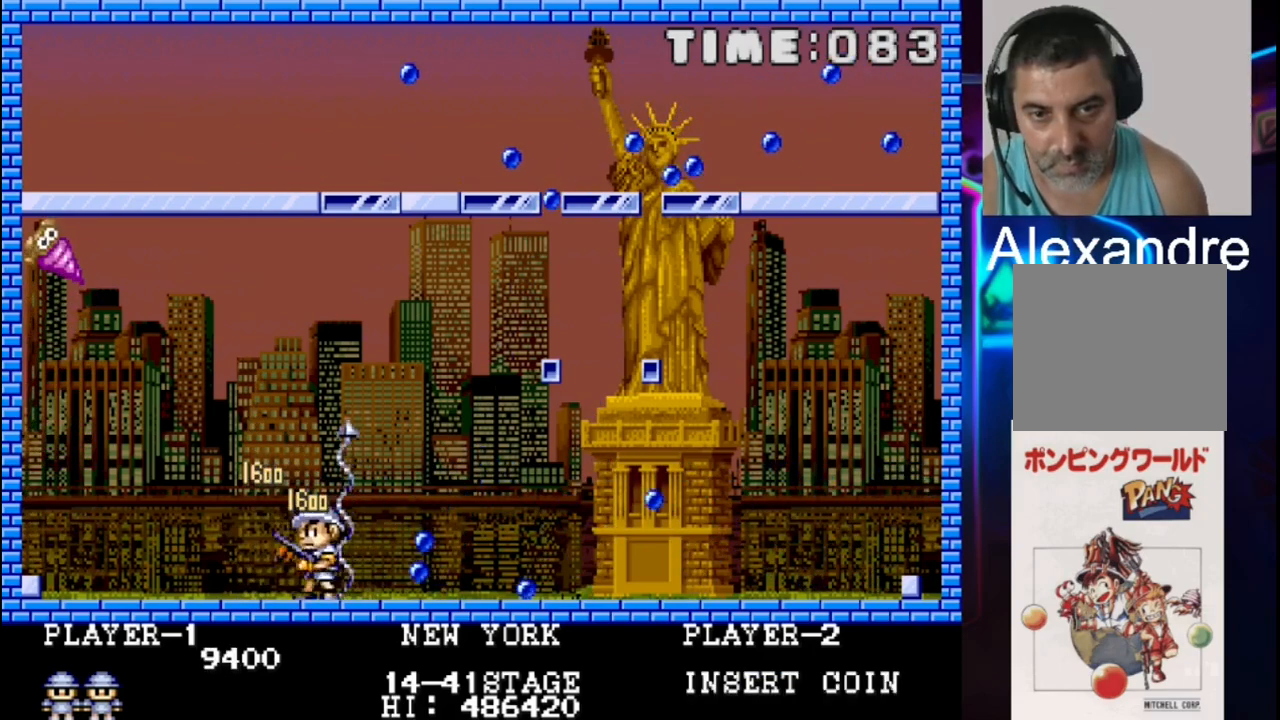
{"buttons": [], "events": [[300, "DPAD_LEFT", "down"], [433, "DPAD_LEFT", "up"]]}
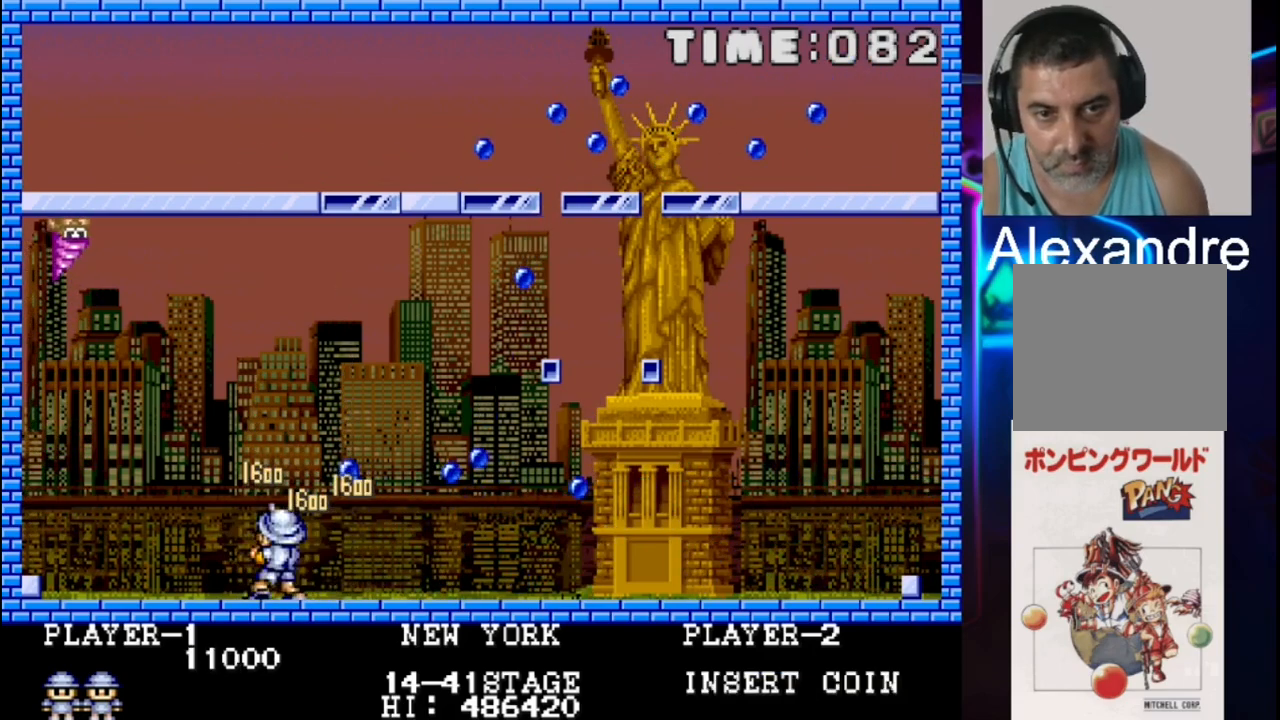
{"buttons": [], "events": [[17, "X", "down"], [150, "DPAD_LEFT", "down"], [150, "X", "up"], [383, "DPAD_LEFT", "up"]]}
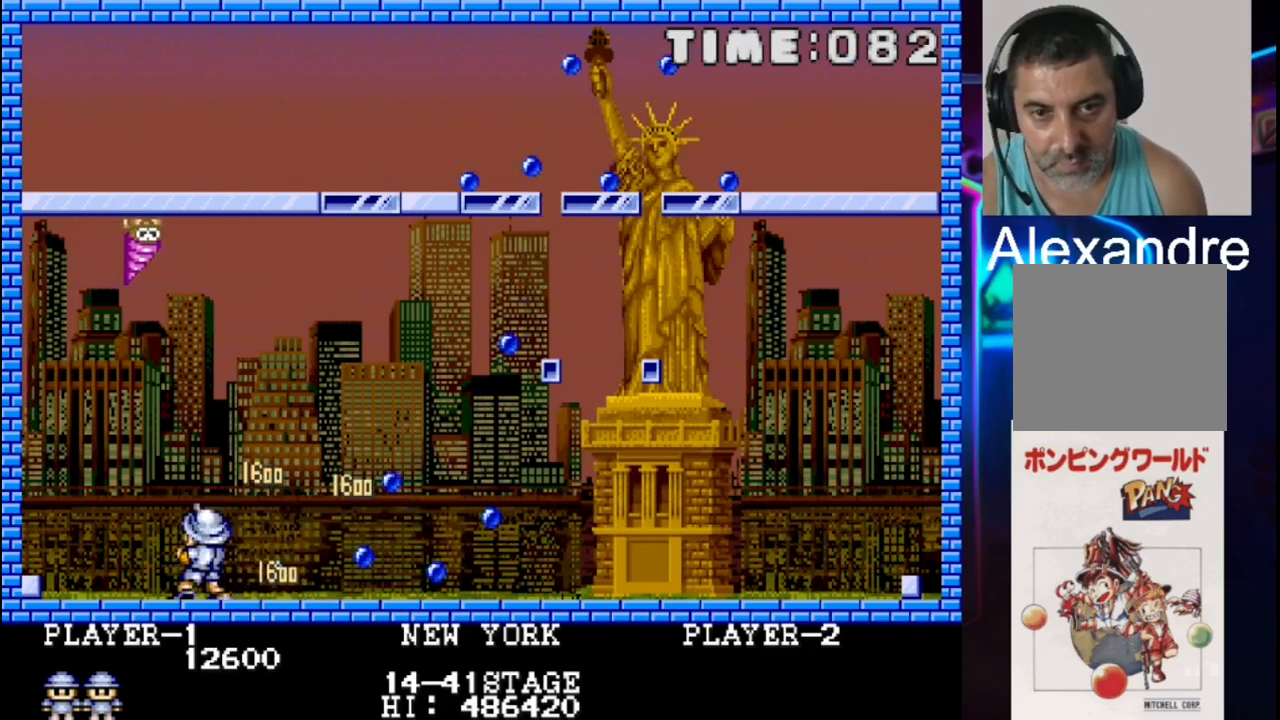
{"buttons": ["DPAD_LEFT"], "events": [[183, "DPAD_RIGHT", "down"], [333, "DPAD_RIGHT", "up"], [333, "X", "down"], [400, "DPAD_LEFT", "down"], [400, "DPAD_UP", "down"], [483, "DPAD_UP", "up"], [483, "X", "up"]]}
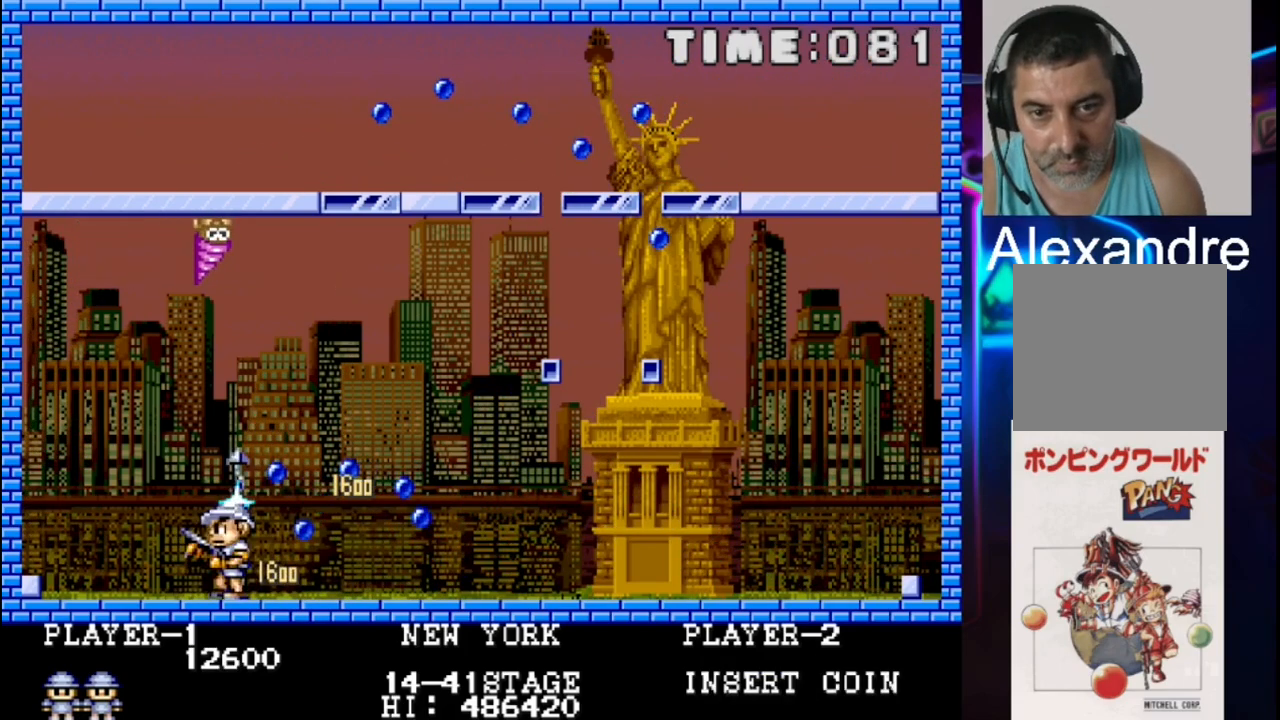
{"buttons": [], "events": [[133, "DPAD_LEFT", "up"], [350, "X", "down"], [500, "X", "up"]]}
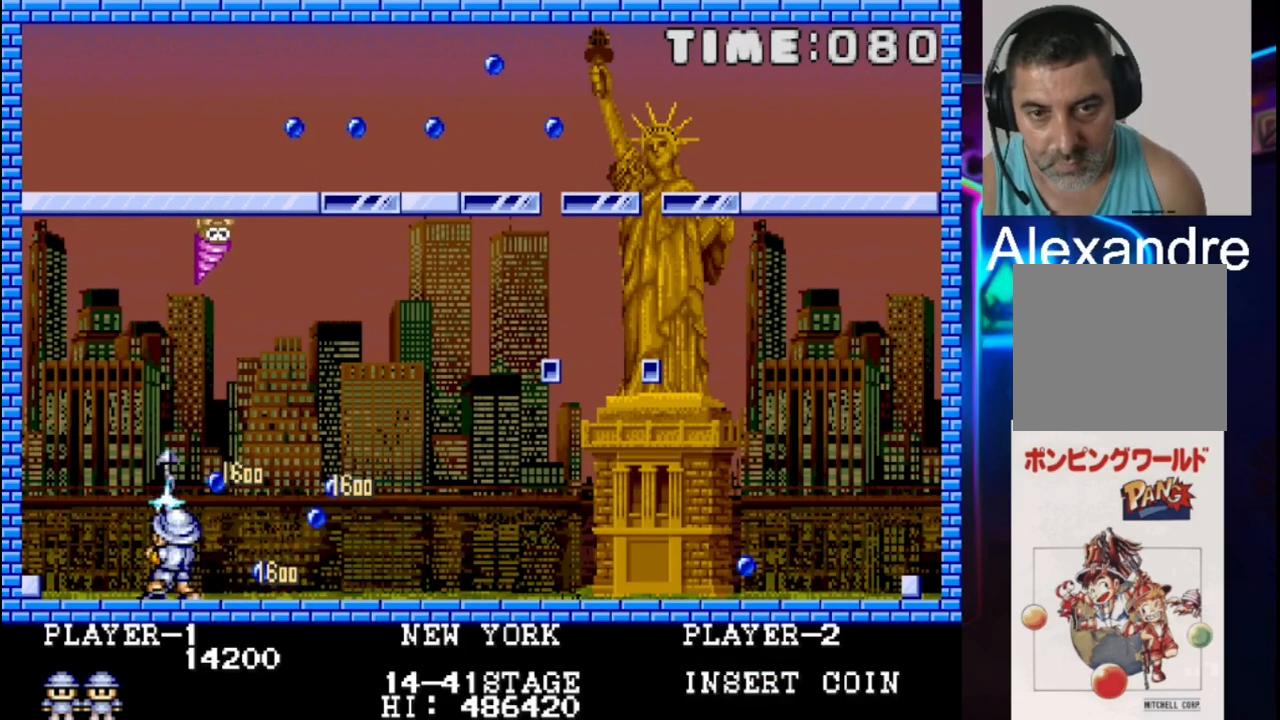
{"buttons": ["X", "DPAD_RIGHT"], "events": [[150, "DPAD_LEFT", "down"], [217, "DPAD_LEFT", "up"], [300, "X", "down"], [433, "DPAD_RIGHT", "down"]]}
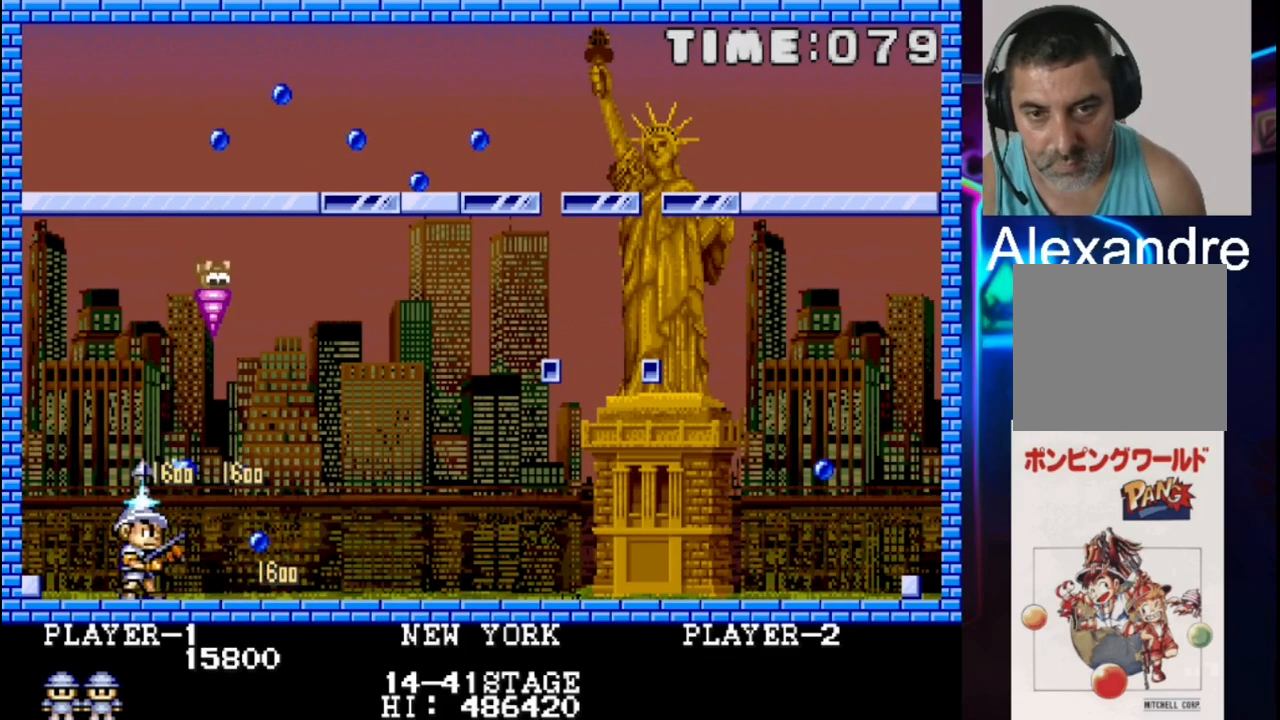
{"buttons": ["DPAD_LEFT"], "events": [[17, "DPAD_RIGHT", "up"], [17, "X", "up"], [83, "X", "down"], [233, "X", "up"], [317, "DPAD_LEFT", "down"], [317, "X", "down"], [467, "X", "up"]]}